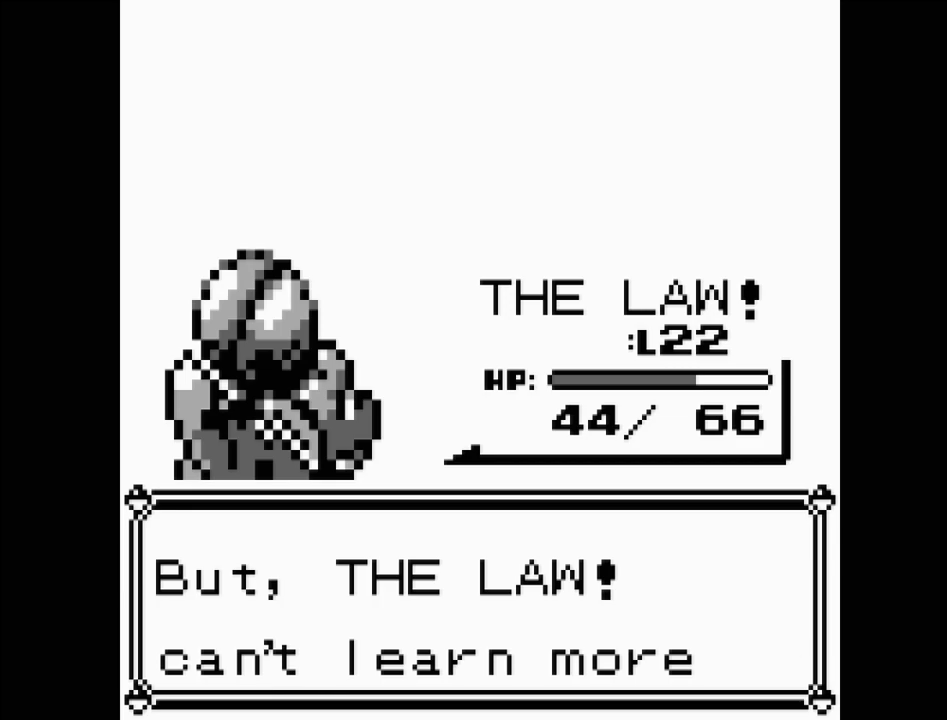
Gameplay with a controller (Nintendo layout); each line is a JSON object with the inputs held at the frame after it. "events" lists button and stick changes between this image and that frame as [ms after this image, input, new state], when the widget could be followed in between. Not read: L3 R3.
{"buttons": [], "events": [[50, "A", "down"], [200, "A", "up"]]}
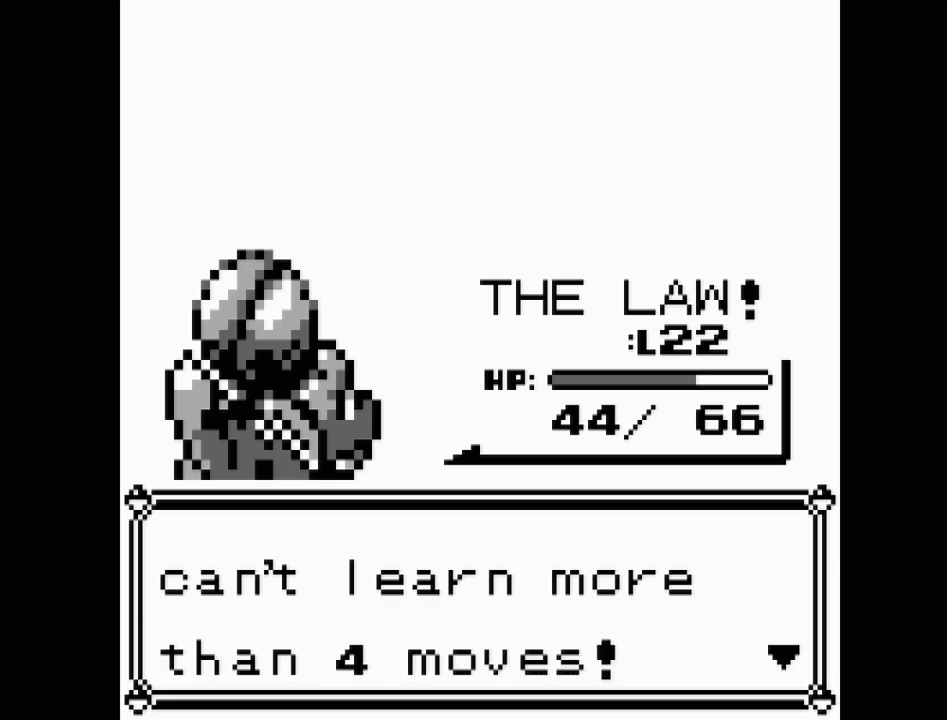
{"buttons": [], "events": []}
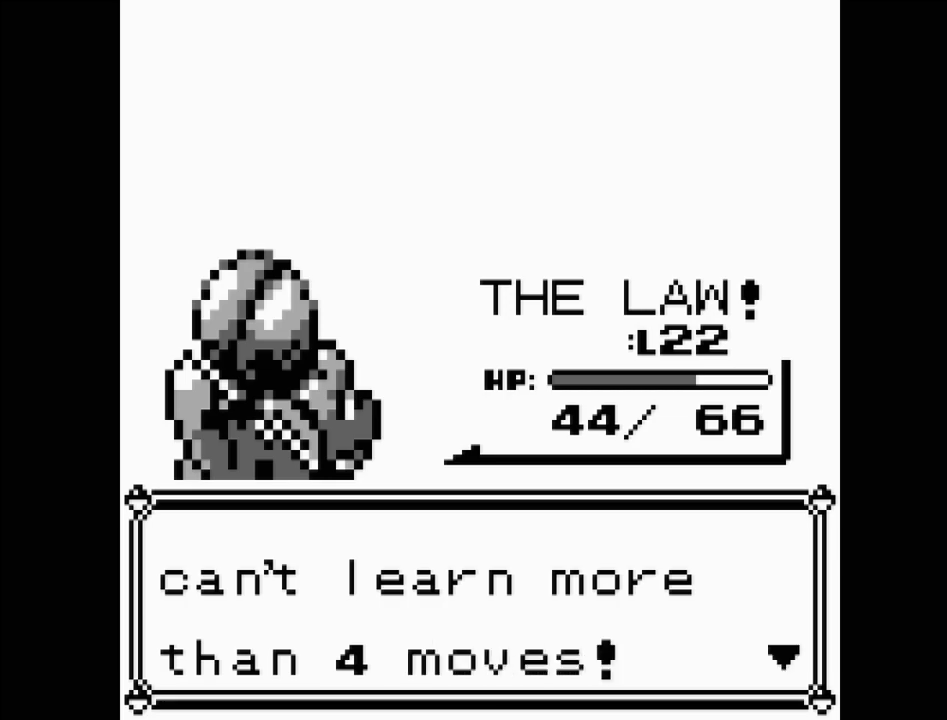
{"buttons": [], "events": [[117, "A", "down"], [300, "A", "up"]]}
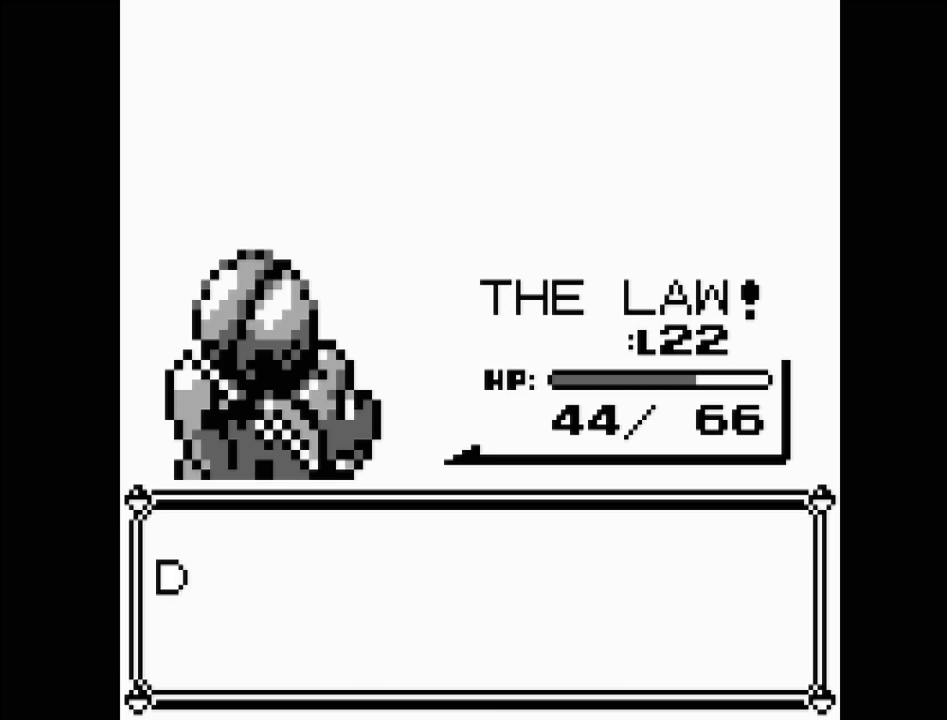
{"buttons": [], "events": []}
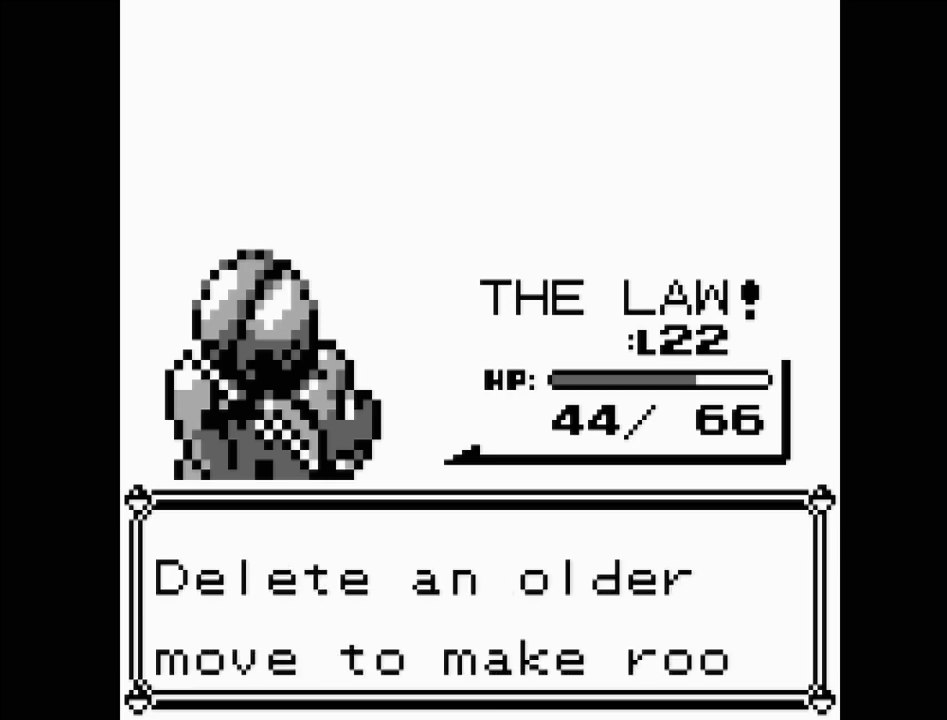
{"buttons": [], "events": []}
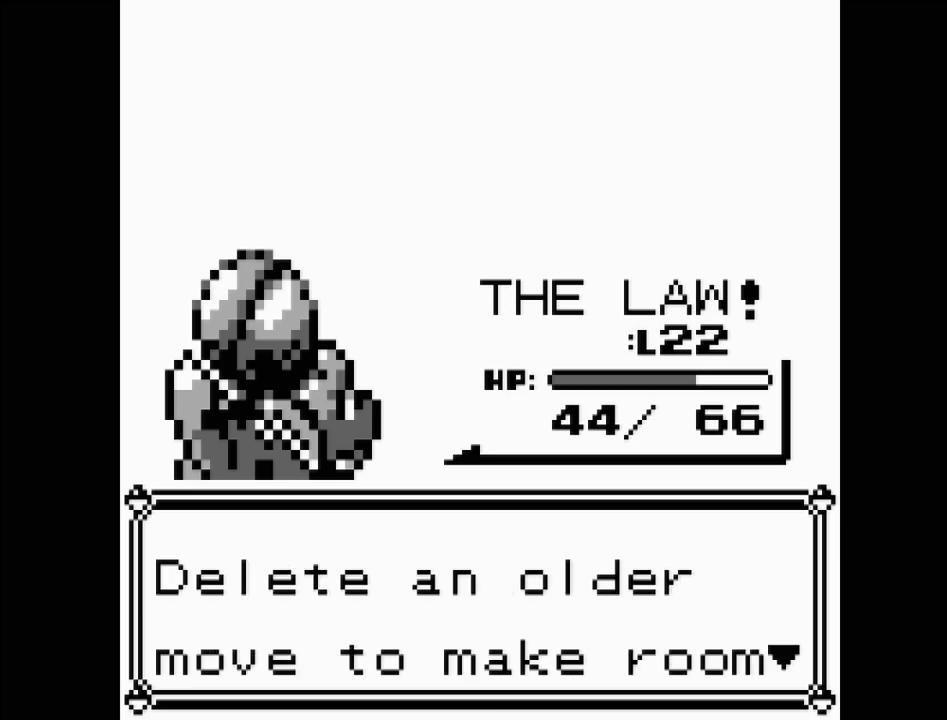
{"buttons": [], "events": [[167, "A", "down"], [333, "A", "up"]]}